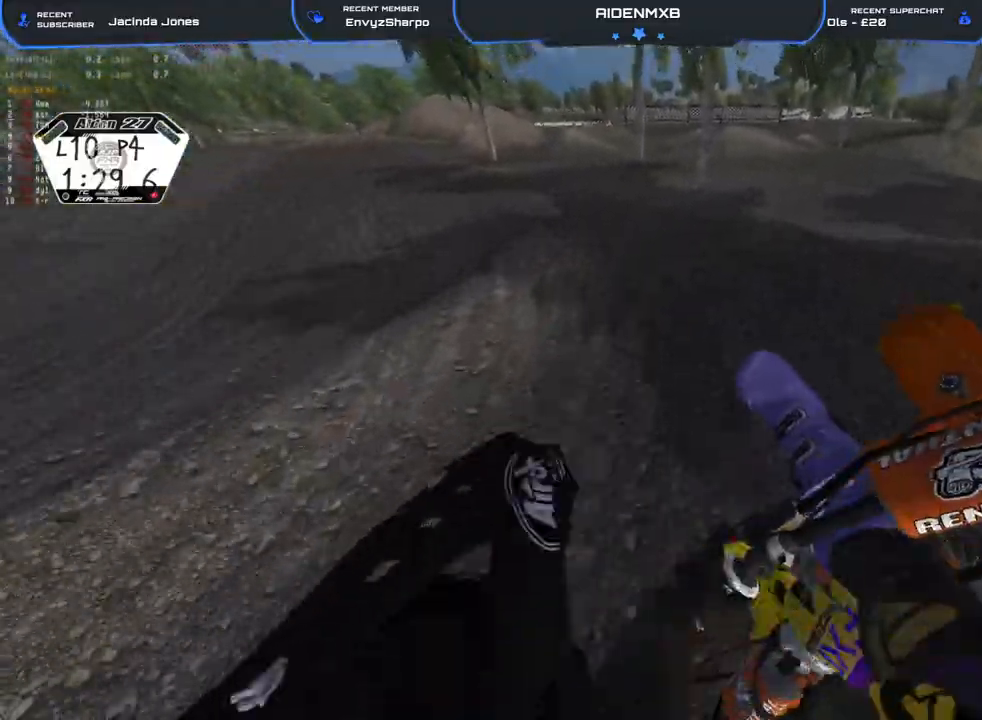
Gameplay with a controller (PlayStation layout); each line is a JSON object with the inputs held at the frame after it (dt_ms = milliseconds from this image to that frame). "events" lists button and stick changes between this image and that frame as [ms after this image, input, new state], when the widget could be followed in between. Not read: TOUCHPAD.
{"dt_ms": 500, "buttons": ["R1", "R2"], "left_stick": "left", "right_stick": "right", "events": [[83, "left_stick", "center"], [317, "R2", "down"], [417, "left_stick", "left"], [500, "right_stick", "right"]]}
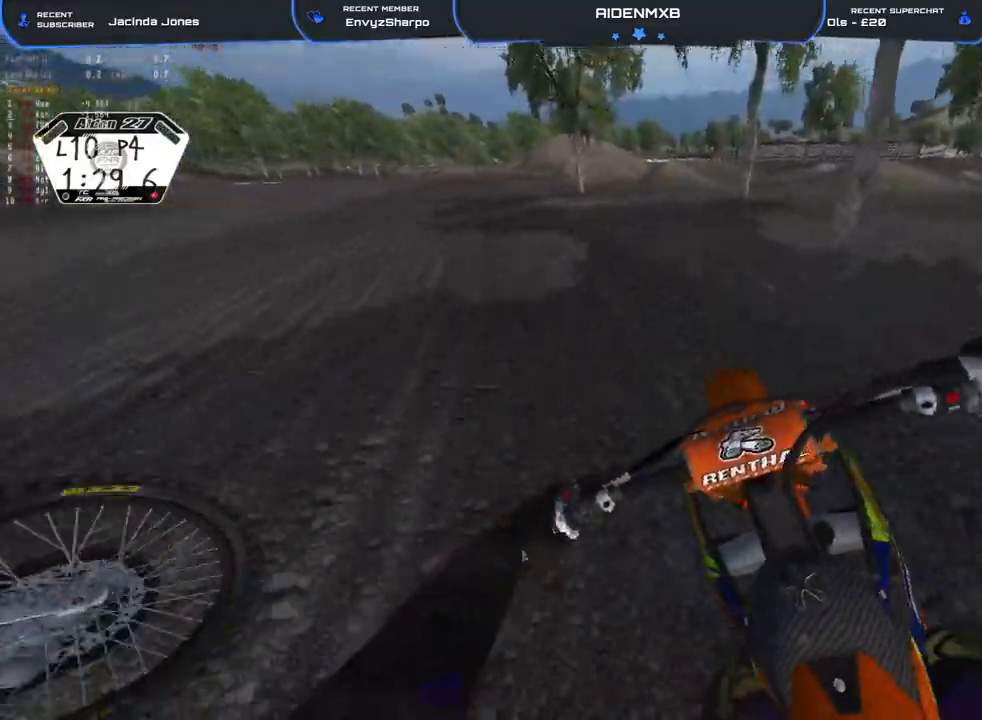
{"dt_ms": 500, "buttons": ["R1", "R2"], "left_stick": "up-left", "right_stick": "right", "events": [[317, "left_stick", "up-left"]]}
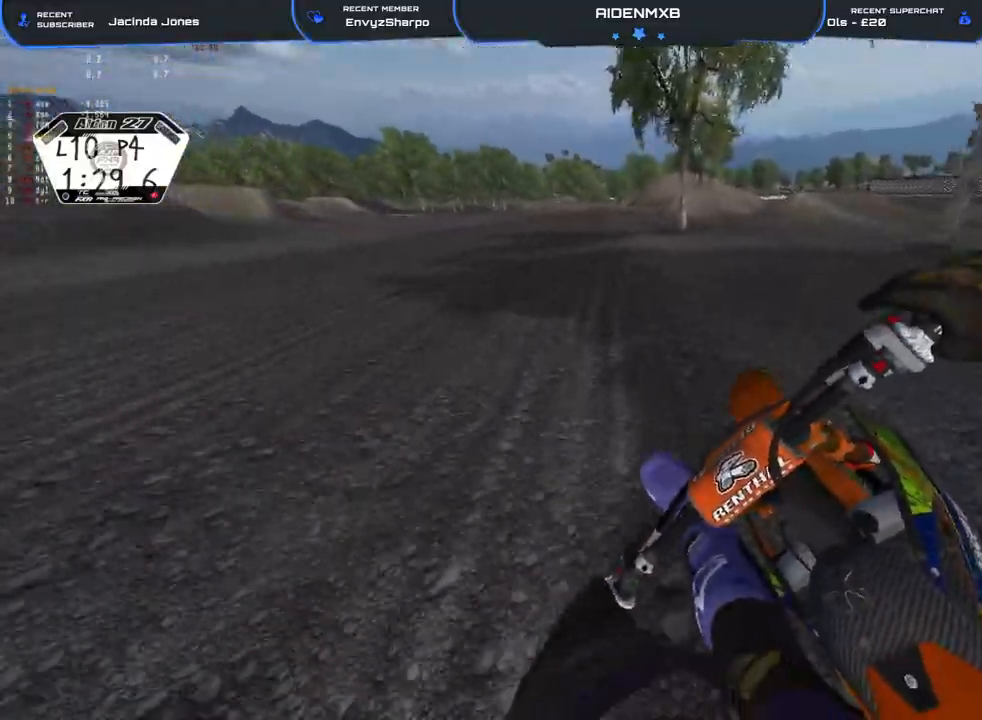
{"dt_ms": 500, "buttons": ["R1", "R2"], "left_stick": "up-left", "right_stick": "right"}
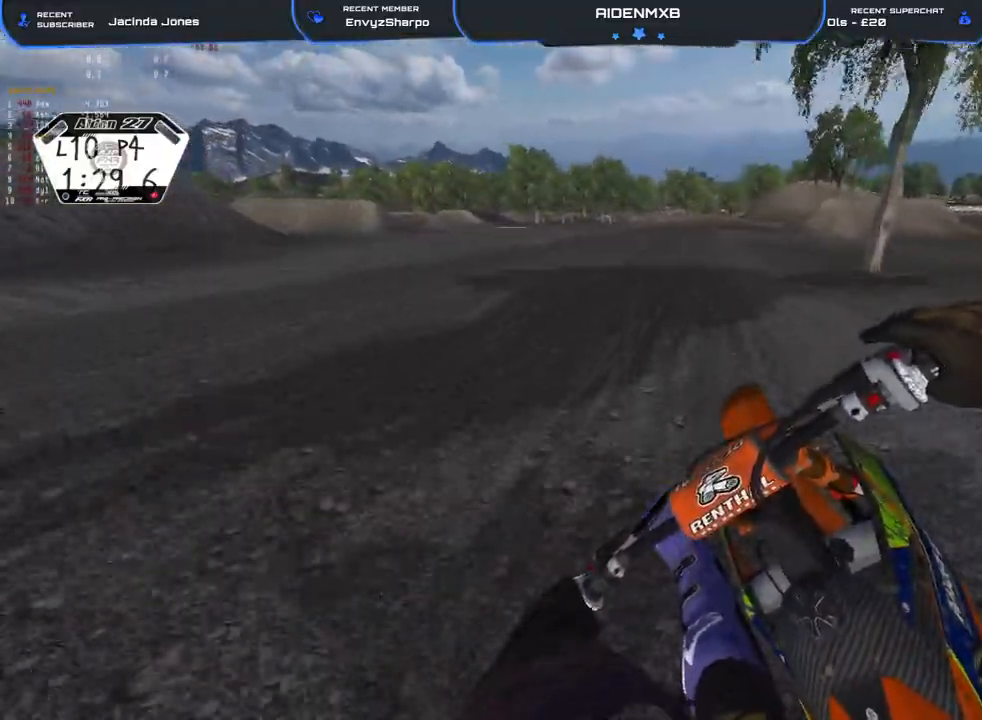
{"dt_ms": 500, "buttons": ["TRIANGLE", "R1"], "left_stick": "center", "right_stick": "center", "events": [[150, "right_stick", "center"], [183, "R2", "up"], [233, "left_stick", "center"], [383, "TRIANGLE", "down"]]}
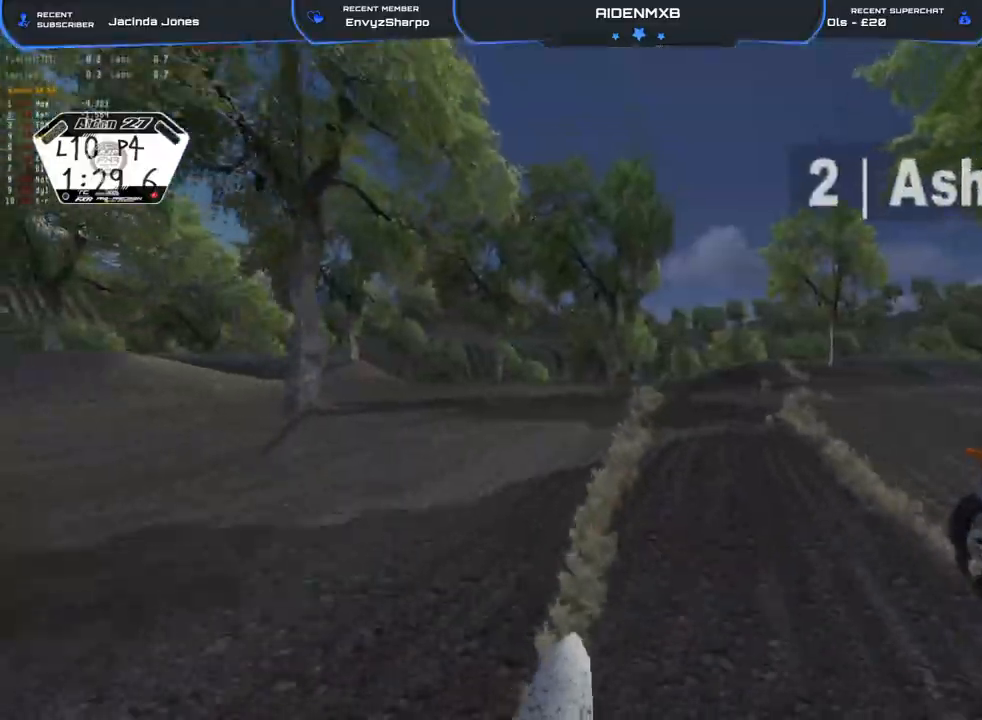
{"dt_ms": 500, "buttons": ["L2", "R1"], "left_stick": "center", "right_stick": "center", "events": [[317, "R2", "down"], [317, "TRIANGLE", "up"], [433, "L2", "down"], [500, "R2", "up"]]}
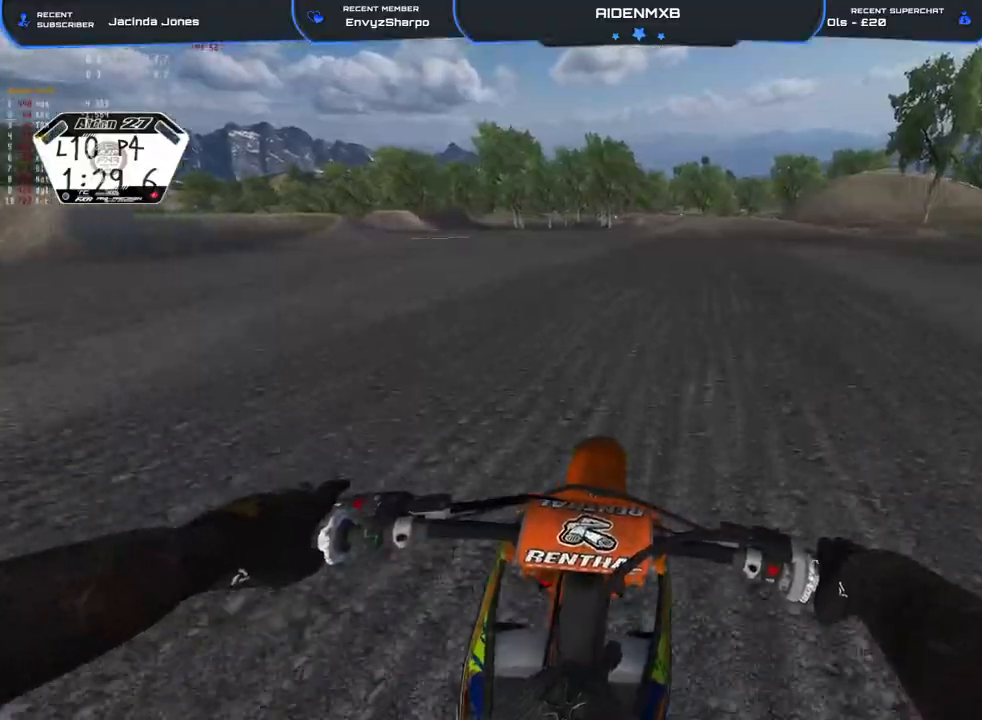
{"dt_ms": 500, "buttons": ["TRIANGLE", "L2", "R1"], "left_stick": "center", "right_stick": "center", "events": [[133, "TRIANGLE", "down"]]}
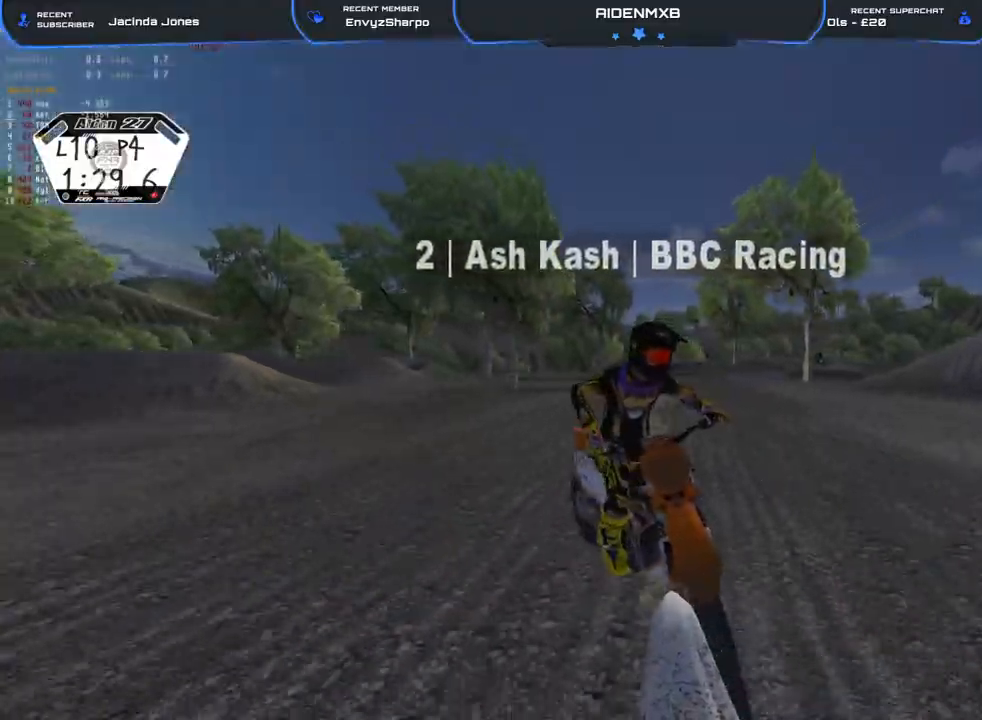
{"dt_ms": 500, "buttons": ["TRIANGLE", "L2", "R1"], "left_stick": "center", "right_stick": "center", "events": [[67, "TRIANGLE", "up"], [350, "TRIANGLE", "down"]]}
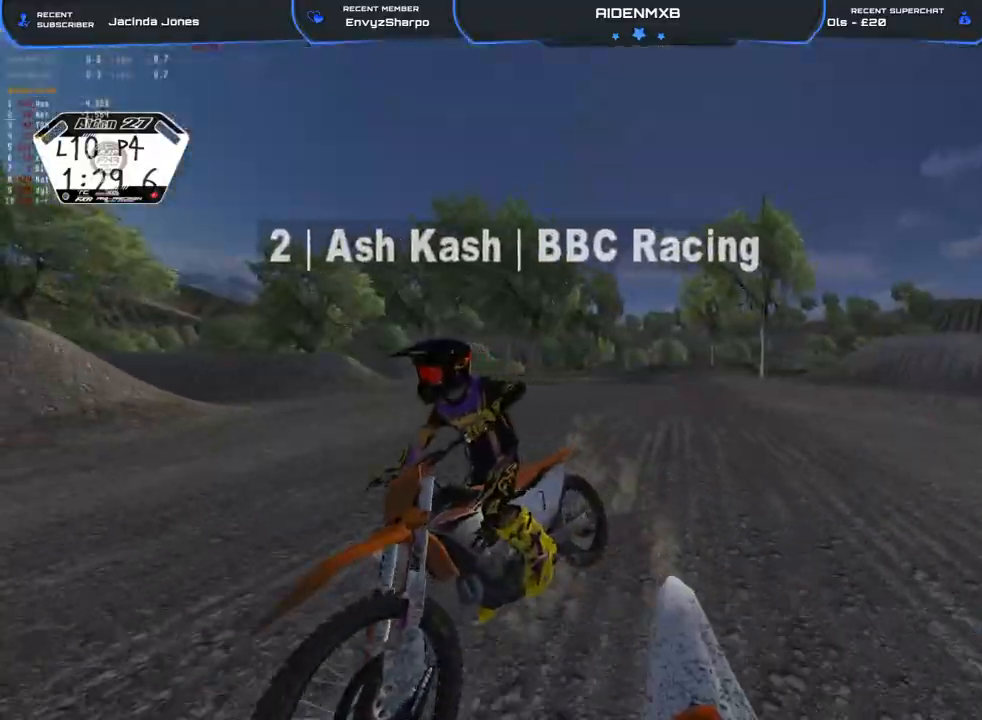
{"dt_ms": 500, "buttons": ["R1", "R2"], "left_stick": "center", "right_stick": "center", "events": [[217, "TRIANGLE", "up"], [250, "L2", "up"], [300, "R2", "down"]]}
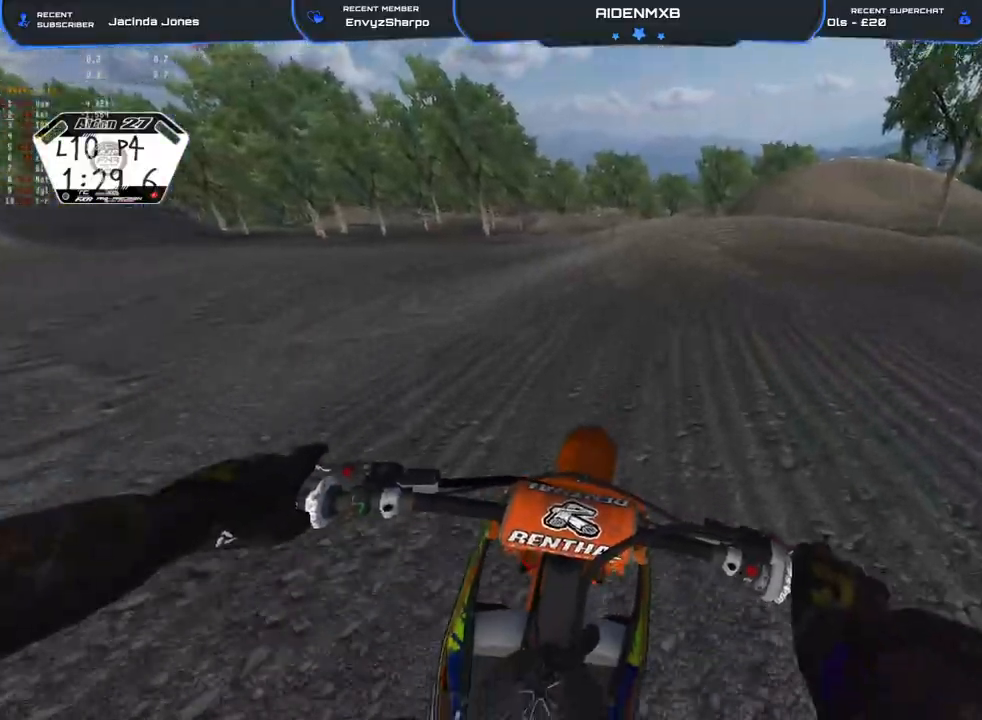
{"dt_ms": 500, "buttons": ["L2", "R1"], "left_stick": "right", "right_stick": "down", "events": [[83, "right_stick", "down-right"], [167, "L2", "down"], [250, "R2", "up"], [300, "right_stick", "down"], [333, "left_stick", "right"]]}
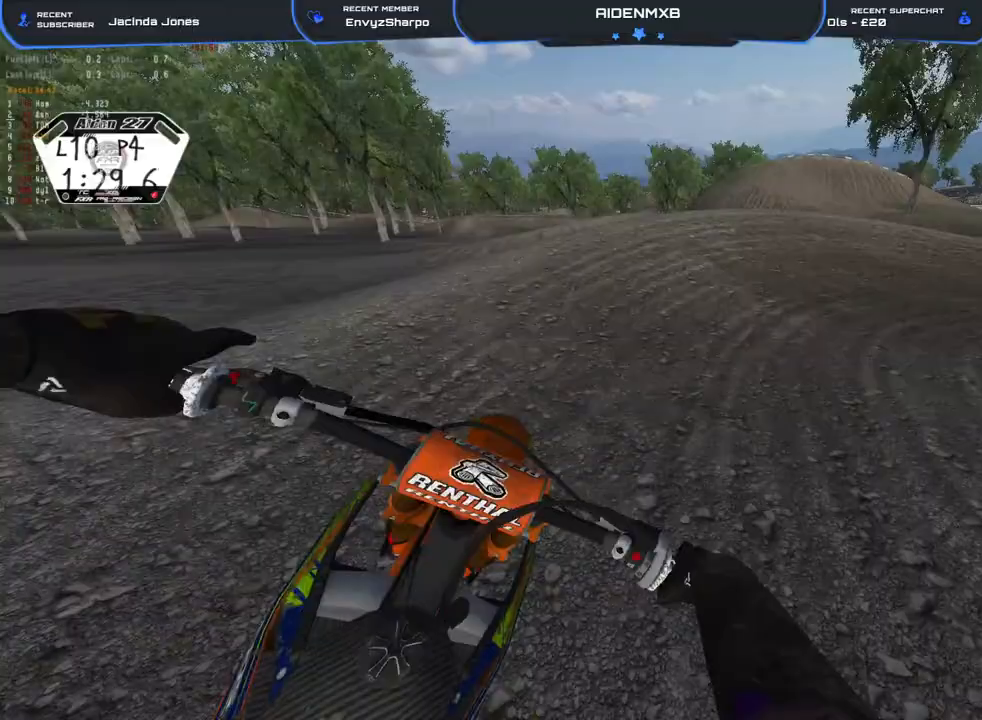
{"dt_ms": 500, "buttons": ["L1", "R1"], "left_stick": "right", "right_stick": "left", "events": [[150, "right_stick", "down-left"], [350, "L2", "up"], [383, "right_stick", "left"], [500, "L1", "down"]]}
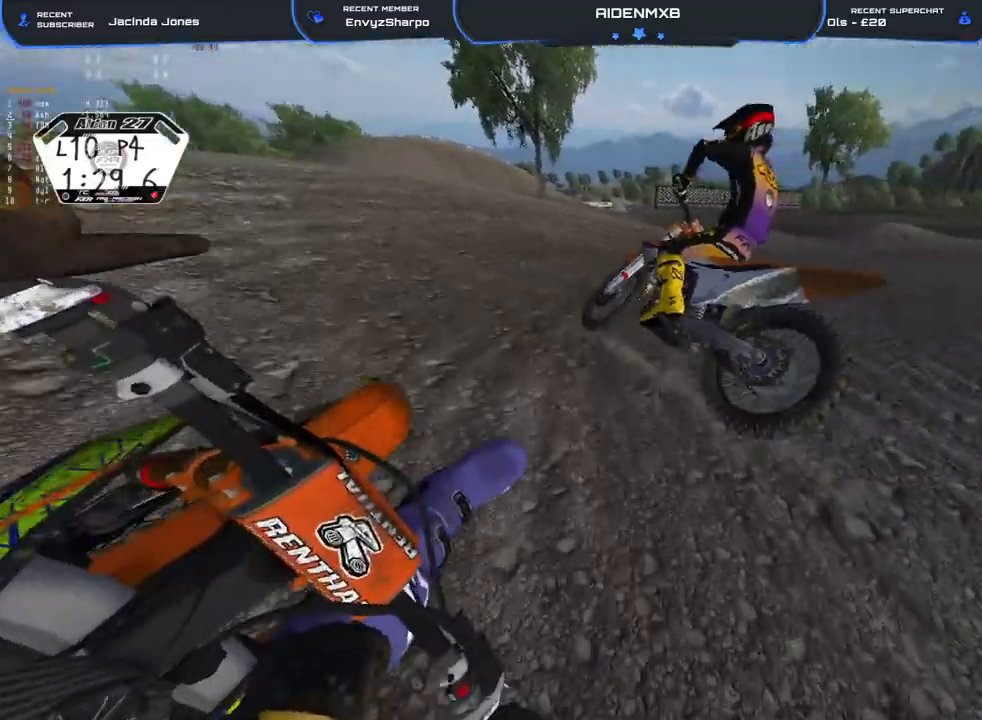
{"dt_ms": 500, "buttons": ["R1", "R2"], "left_stick": "right", "right_stick": "up-right", "events": [[83, "R2", "down"], [133, "L1", "up"], [233, "L1", "down"], [300, "right_stick", "up"], [333, "L1", "up"], [433, "right_stick", "up-right"]]}
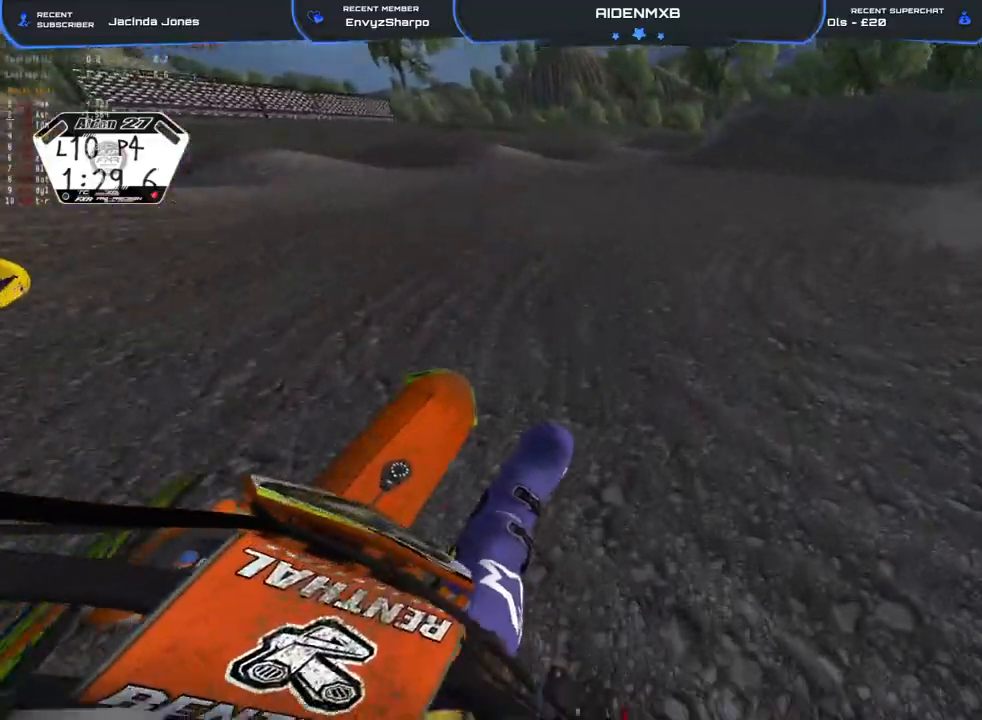
{"dt_ms": 500, "buttons": ["R1", "R2"], "left_stick": "center", "right_stick": "up-right", "events": [[300, "left_stick", "center"]]}
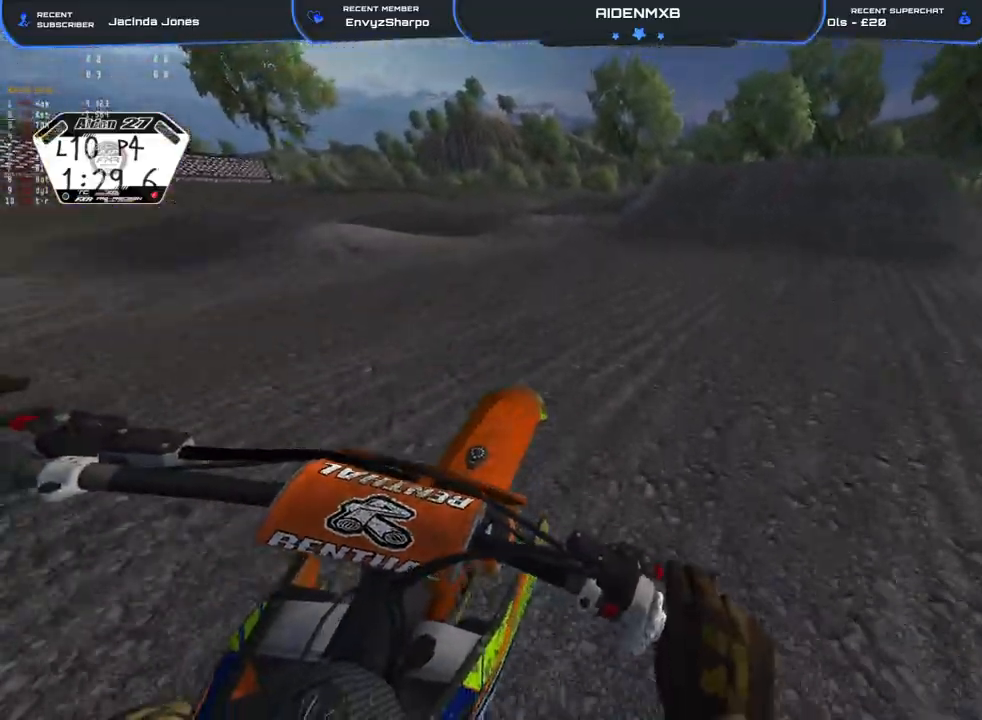
{"dt_ms": 500, "buttons": ["R1", "R2"], "left_stick": "right", "right_stick": "center", "events": [[83, "left_stick", "right"], [117, "right_stick", "center"], [200, "TRIANGLE", "down"], [283, "TRIANGLE", "up"]]}
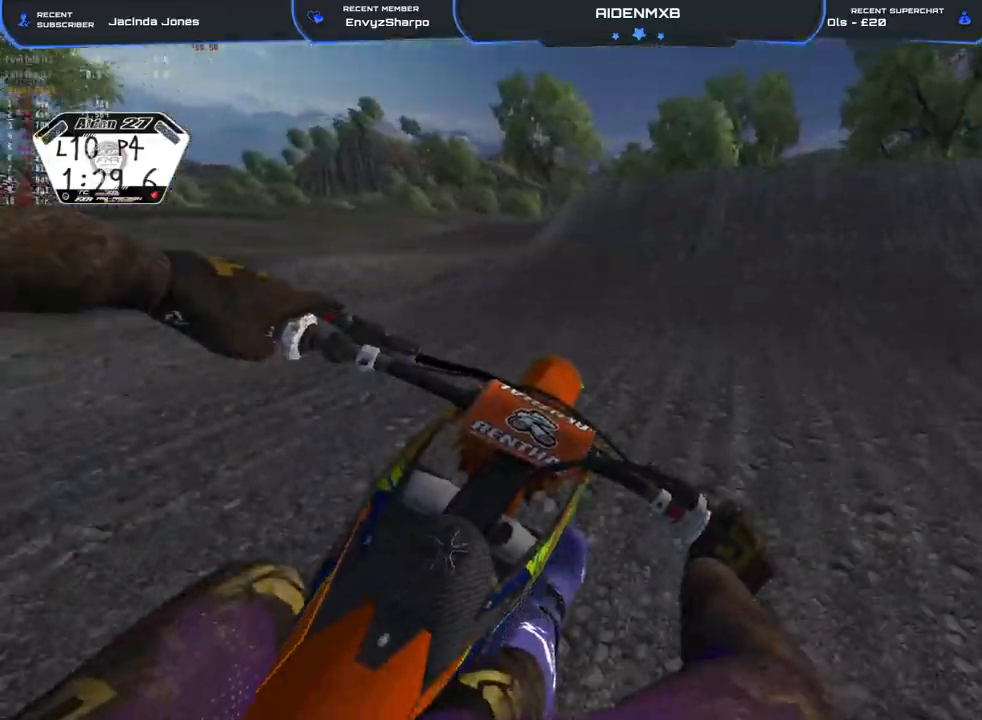
{"dt_ms": 500, "buttons": ["R1", "R2"], "left_stick": "right", "right_stick": "up"}
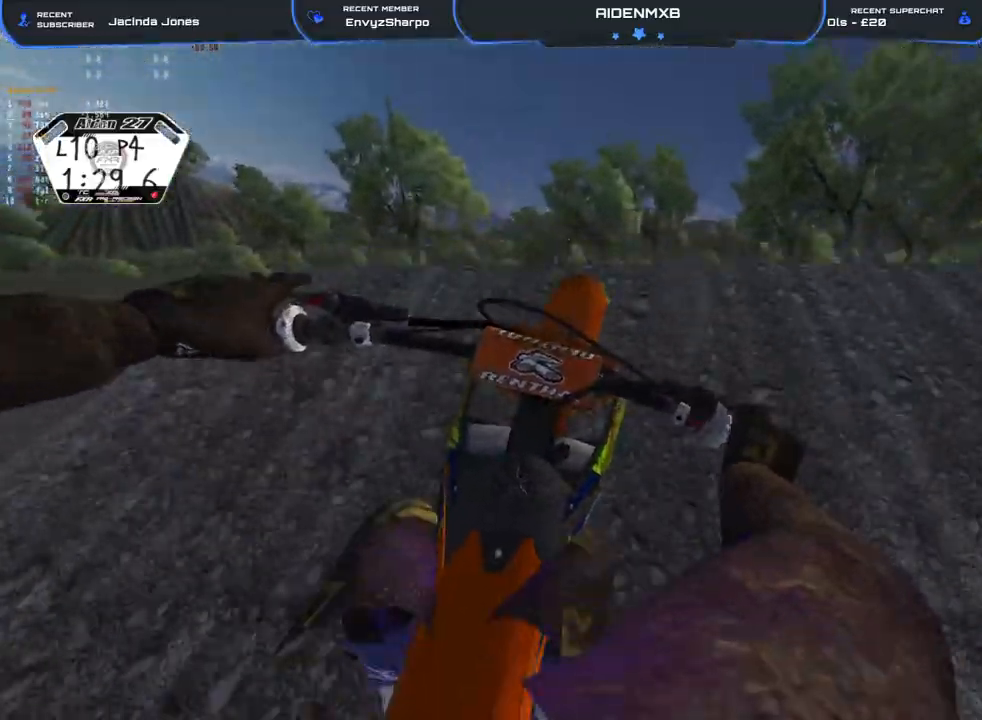
{"dt_ms": 500, "buttons": [], "left_stick": "right", "right_stick": "left", "events": [[133, "right_stick", "left"], [183, "R1", "up"], [183, "right_stick", "center"], [217, "R2", "up"], [350, "right_stick", "left"]]}
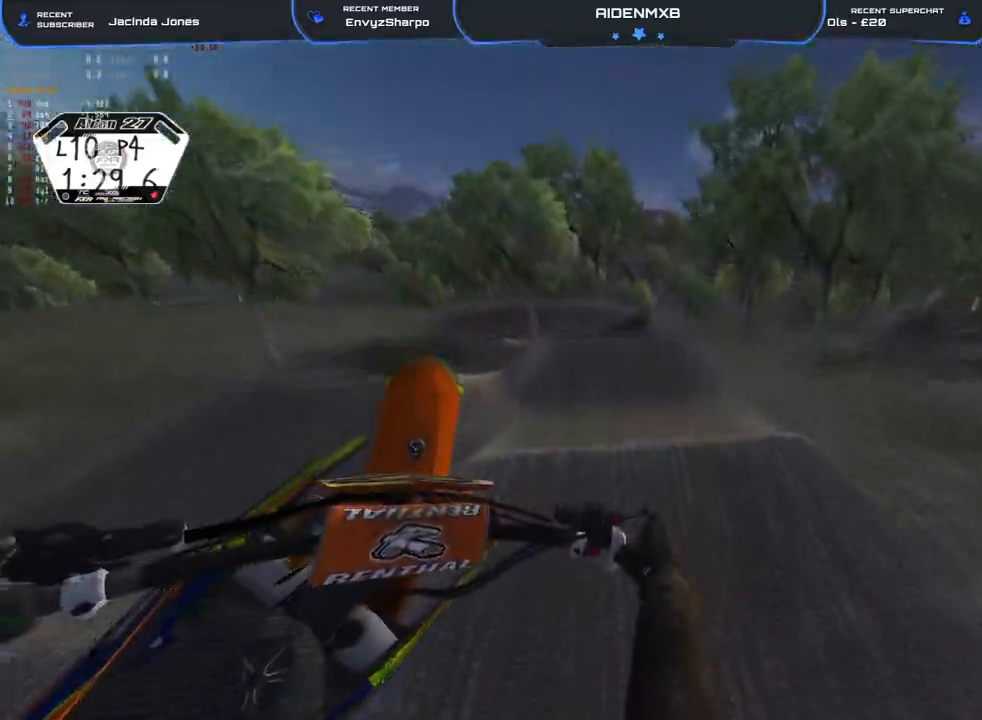
{"dt_ms": 500, "buttons": ["R2"], "left_stick": "right", "right_stick": "left", "events": [[100, "R2", "down"]]}
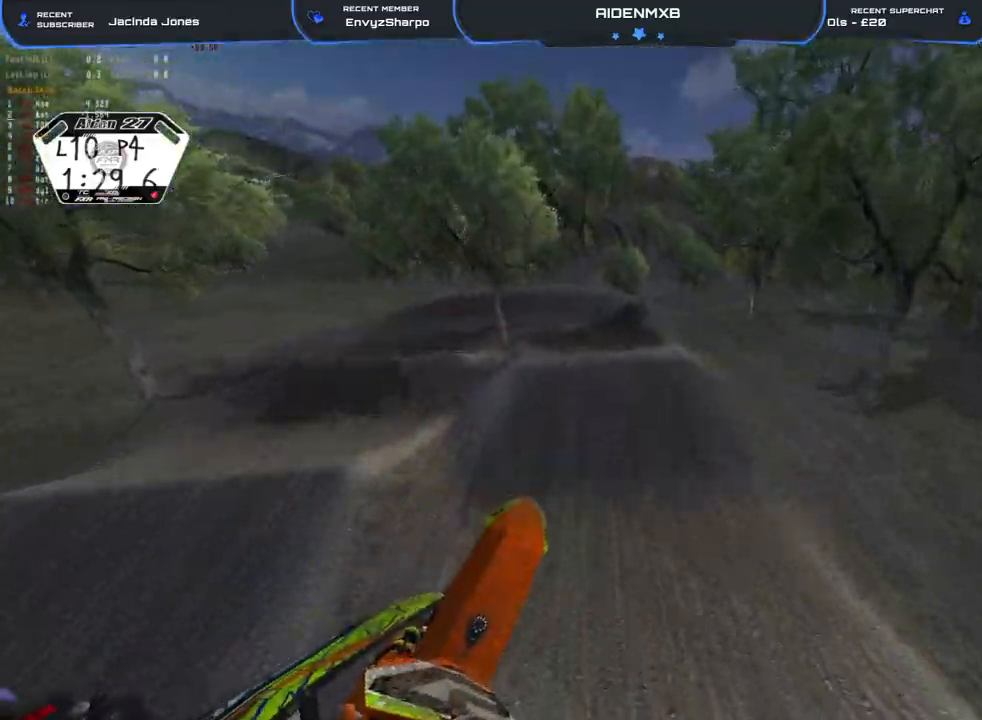
{"dt_ms": 500, "buttons": ["R2"], "left_stick": "center", "right_stick": "left", "events": [[33, "TRIANGLE", "down"], [217, "TRIANGLE", "up"], [317, "left_stick", "center"]]}
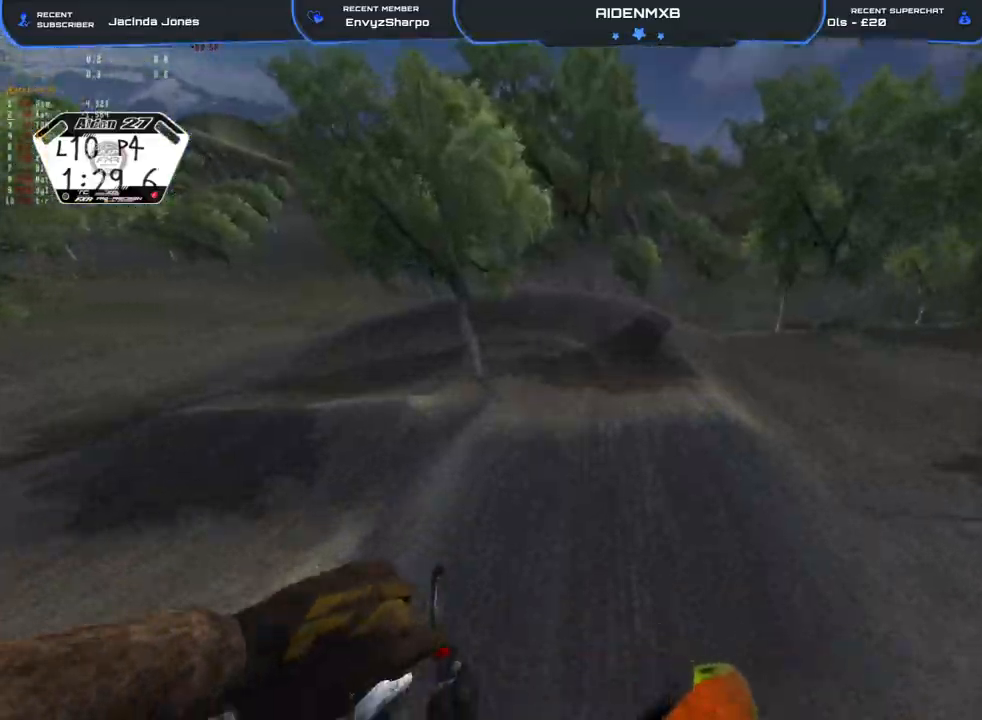
{"dt_ms": 1000, "buttons": ["R1", "R2"], "left_stick": "left", "right_stick": "down-left"}
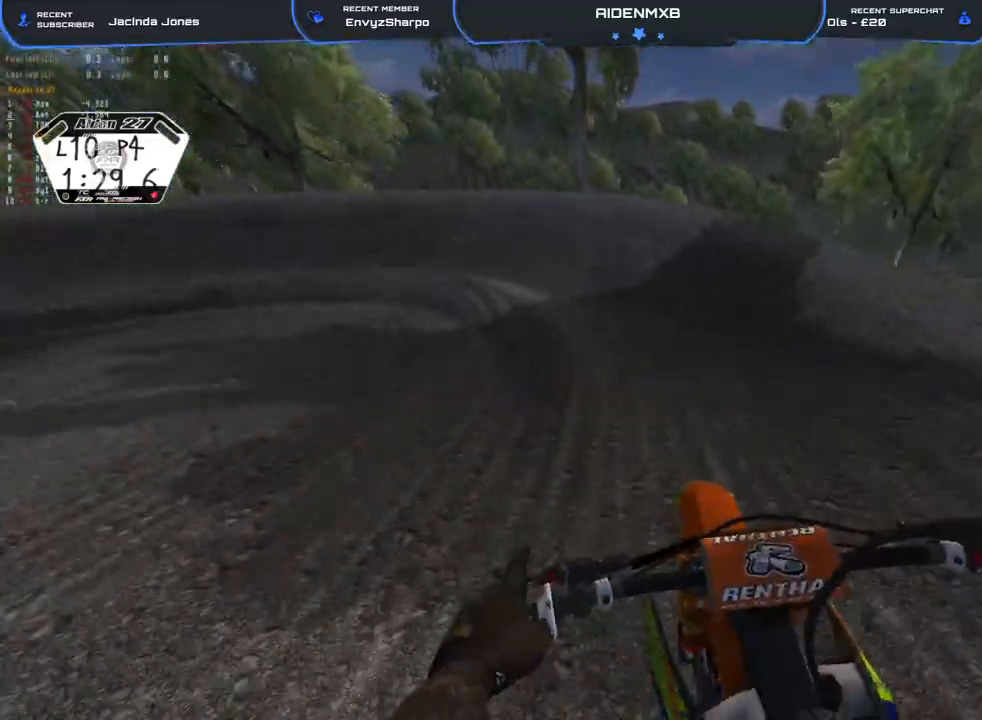
{"dt_ms": 500, "buttons": ["L2", "R1", "R2"], "left_stick": "left", "right_stick": "down", "events": [[83, "right_stick", "center"], [183, "L2", "down"], [200, "right_stick", "down"], [300, "R2", "up"], [350, "L2", "up"], [433, "R2", "down"], [483, "L2", "down"]]}
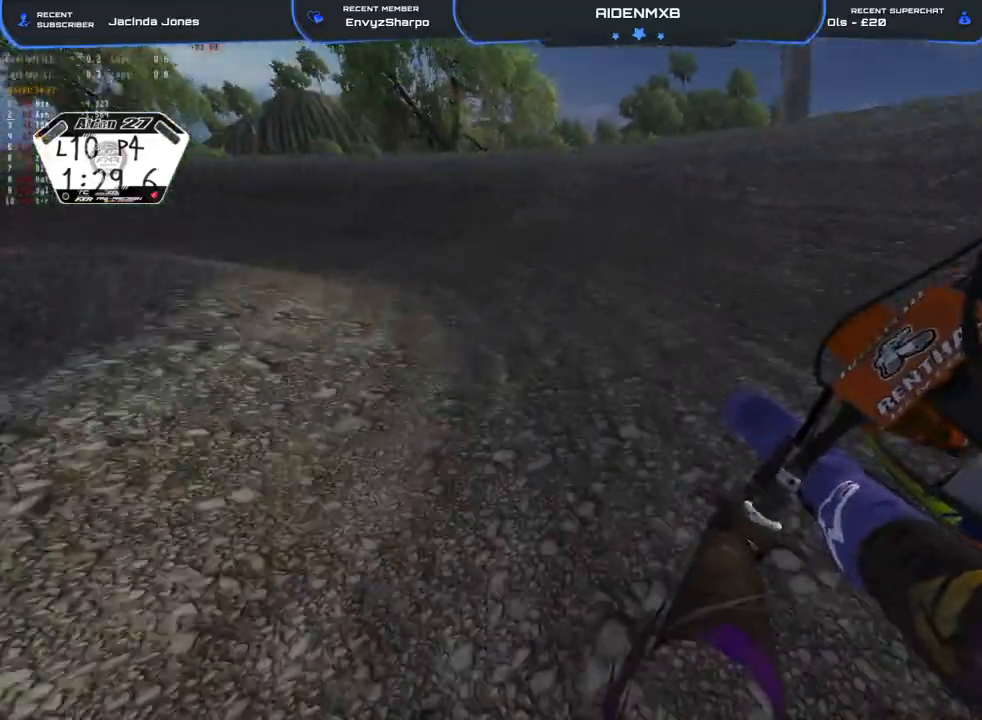
{"dt_ms": 500, "buttons": ["R1"], "left_stick": "left", "right_stick": "center", "events": [[150, "right_stick", "center"], [450, "R2", "up"], [500, "L2", "up"]]}
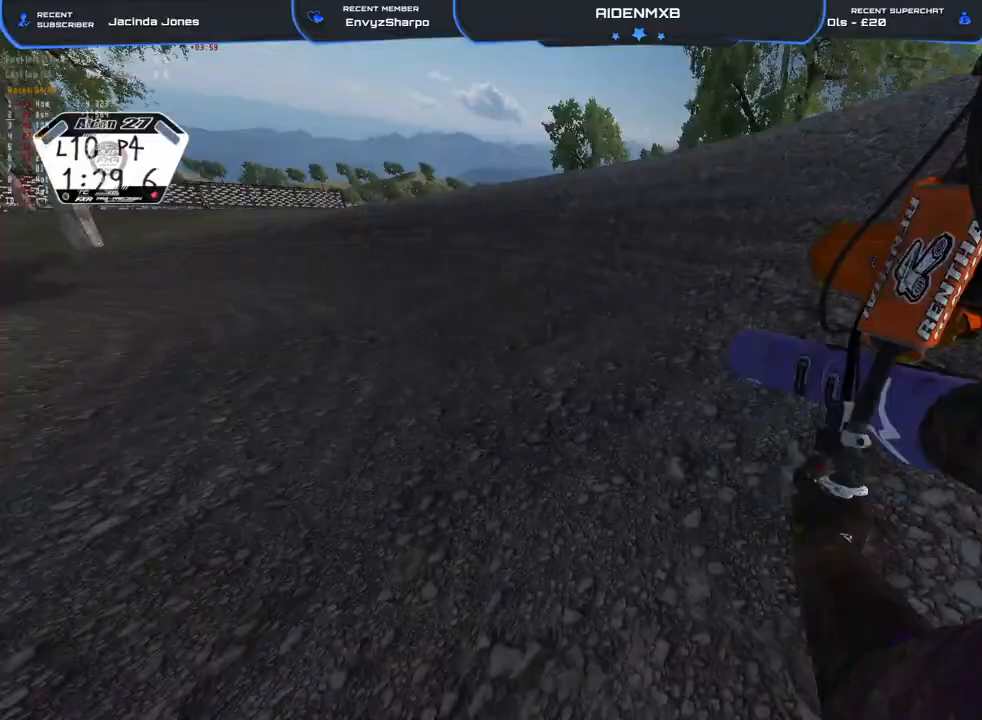
{"dt_ms": 500, "buttons": ["R1", "R2"], "left_stick": "left", "right_stick": "center", "events": [[17, "L2", "down"], [33, "R2", "down"], [500, "L2", "up"]]}
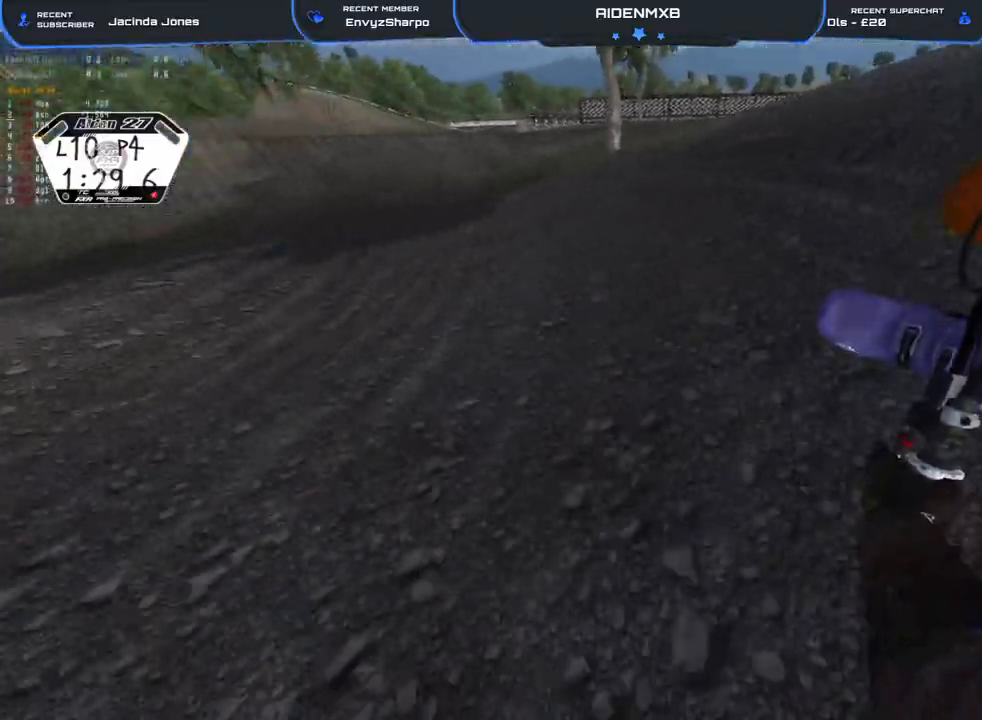
{"dt_ms": 500, "buttons": ["R2"], "left_stick": "center", "right_stick": "center", "events": [[17, "left_stick", "up-left"], [367, "left_stick", "right"], [400, "R1", "up"], [483, "left_stick", "center"]]}
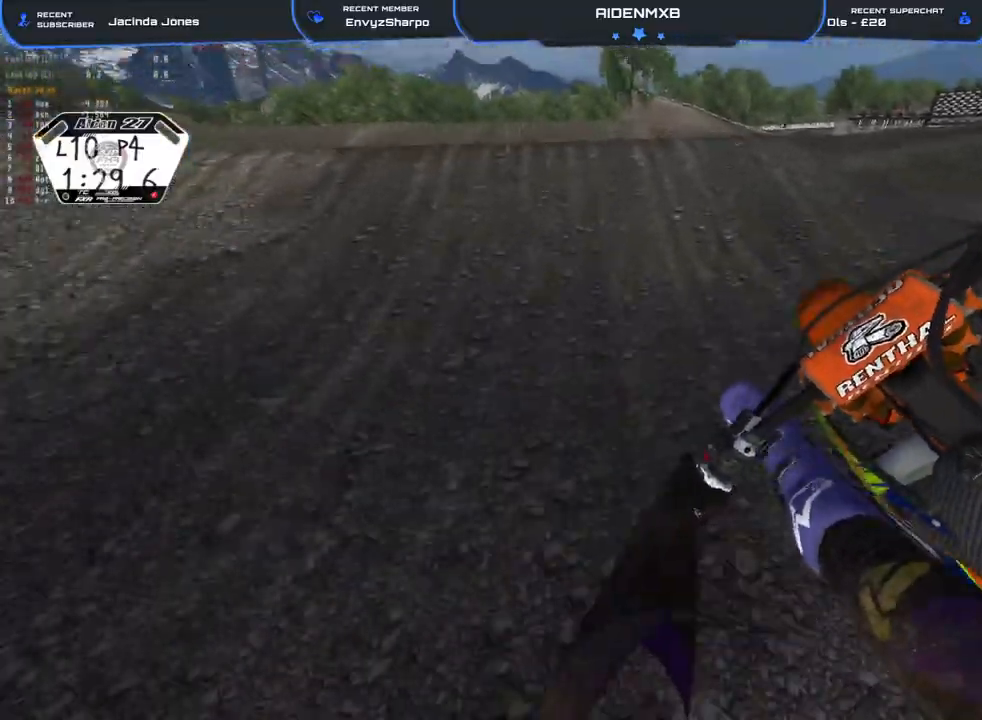
{"dt_ms": 500, "buttons": [], "left_stick": "left", "right_stick": "right", "events": [[133, "left_stick", "left"], [283, "right_stick", "right"], [350, "R2", "up"]]}
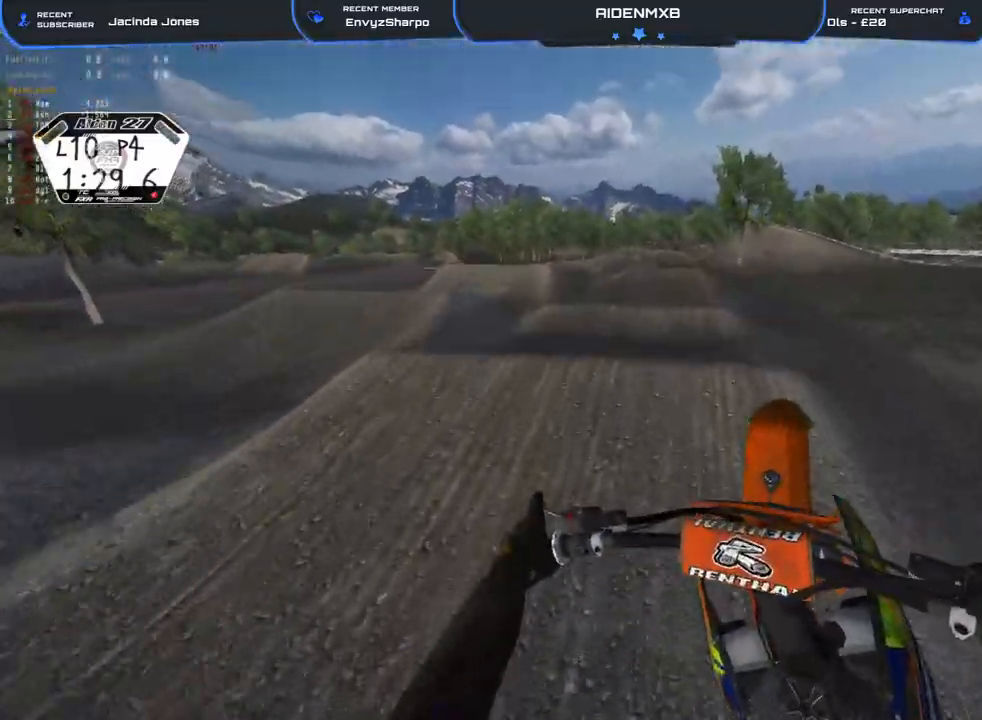
{"dt_ms": 500, "buttons": ["R2"], "left_stick": "center", "right_stick": "right", "events": [[133, "R2", "down"], [233, "left_stick", "center"], [283, "R3", "down"], [400, "R3", "up"]]}
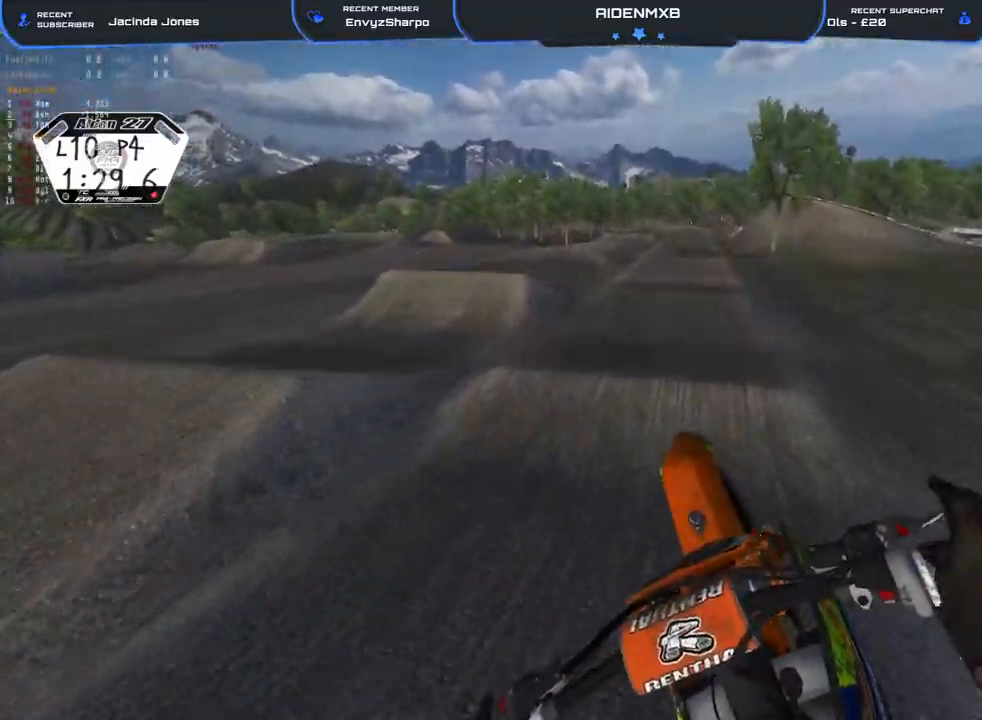
{"dt_ms": 500, "buttons": ["R2"], "left_stick": "center", "right_stick": "up", "events": [[233, "right_stick", "center"], [333, "R2", "up"], [417, "R2", "down"], [467, "right_stick", "up"]]}
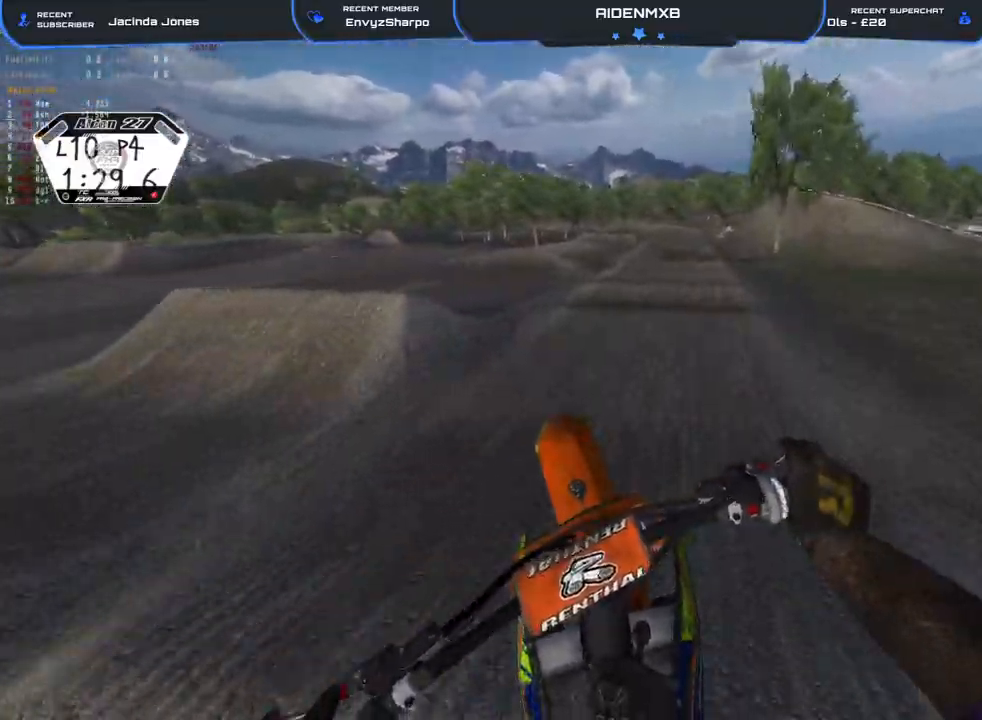
{"dt_ms": 500, "buttons": ["R2"], "left_stick": "center", "right_stick": "center", "events": [[450, "right_stick", "center"]]}
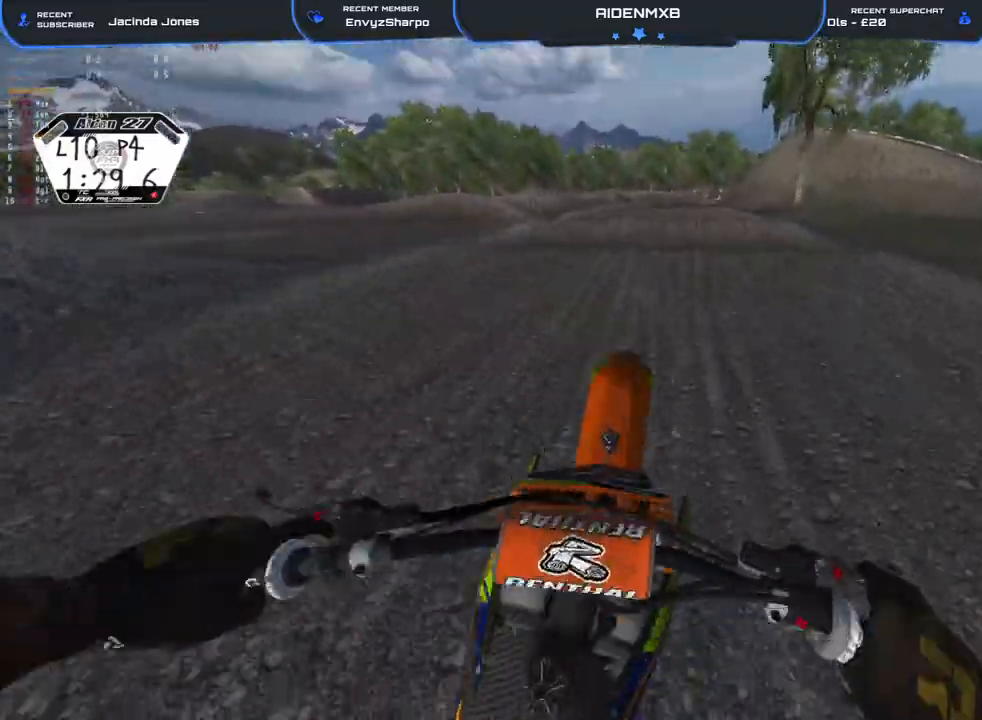
{"dt_ms": 500, "buttons": ["R2"], "left_stick": "center", "right_stick": "up", "events": [[333, "right_stick", "up"]]}
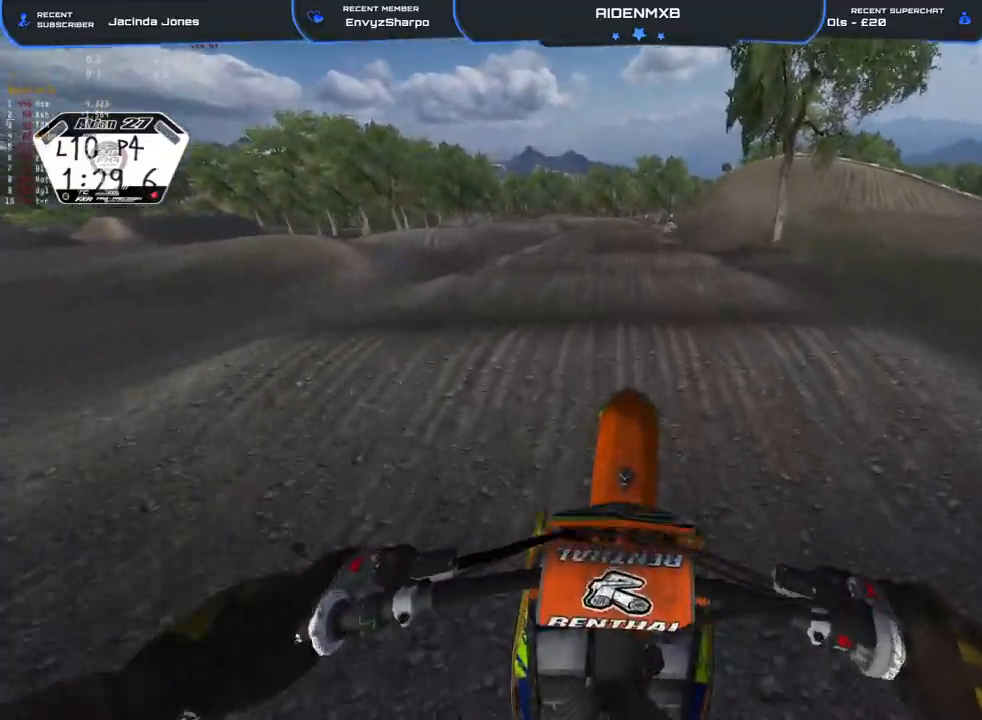
{"dt_ms": 1000, "buttons": ["R2"], "left_stick": "center", "right_stick": "center"}
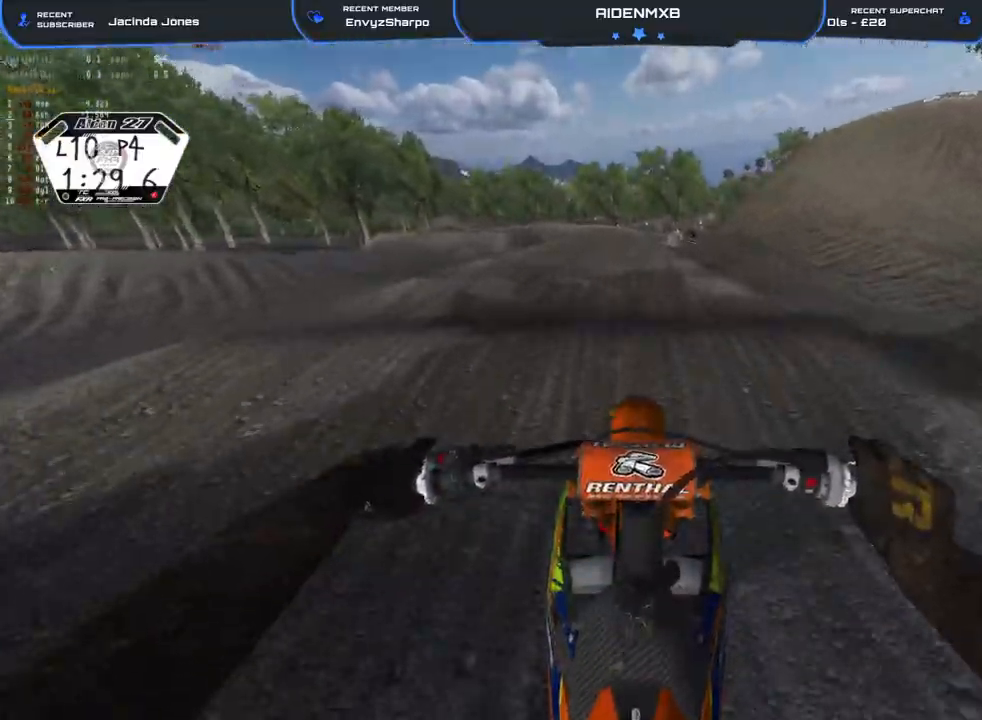
{"dt_ms": 500, "buttons": ["R2"], "left_stick": "center", "right_stick": "down"}